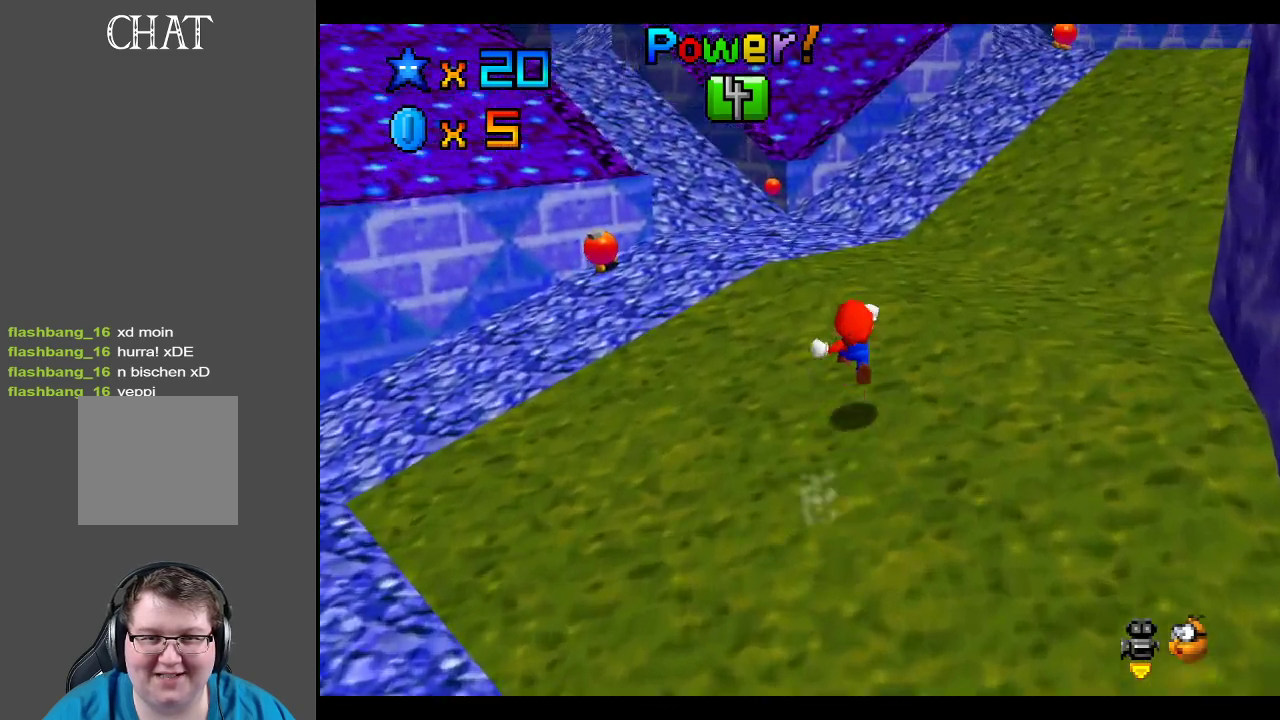
Gameplay with a controller (Xbox layout); each line is a JSON object with the inputs held at the frame after it. "events" lists button and stick changes between this image and that frame as [ms after this image, input, new state], when the widget could be followed in between. Not read: L3 R3.
{"buttons": [], "left_stick": "up", "right_stick": "center", "events": [[433, "left_stick", "up"]]}
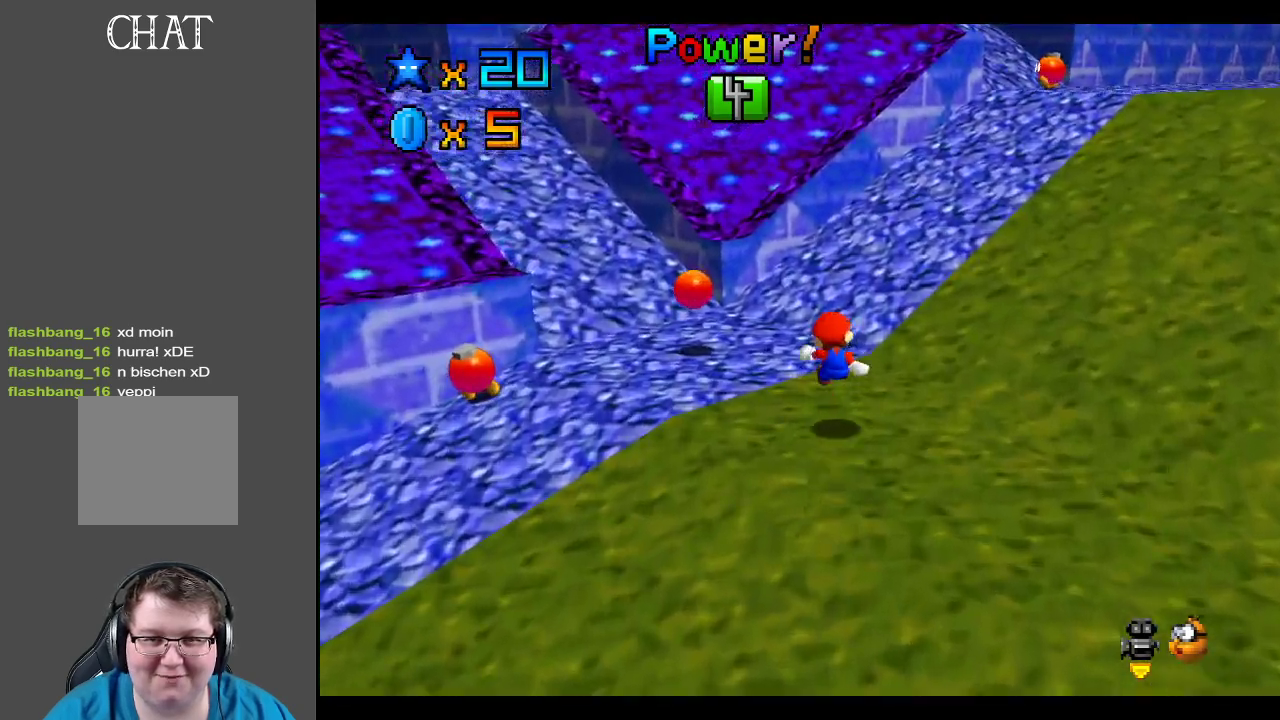
{"buttons": [], "left_stick": "up-right", "right_stick": "center", "events": [[100, "left_stick", "up-right"]]}
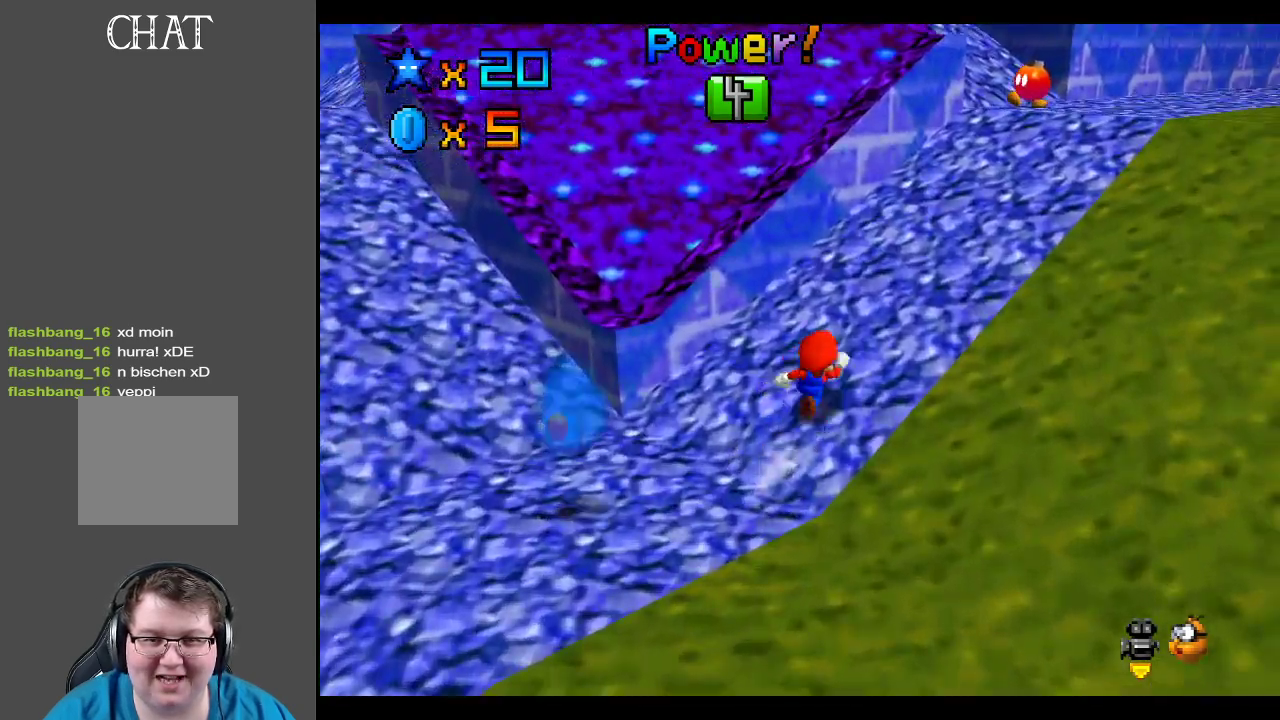
{"buttons": [], "left_stick": "up-right", "right_stick": "center", "events": [[17, "A", "down"], [283, "X", "down"], [433, "A", "up"], [467, "X", "up"]]}
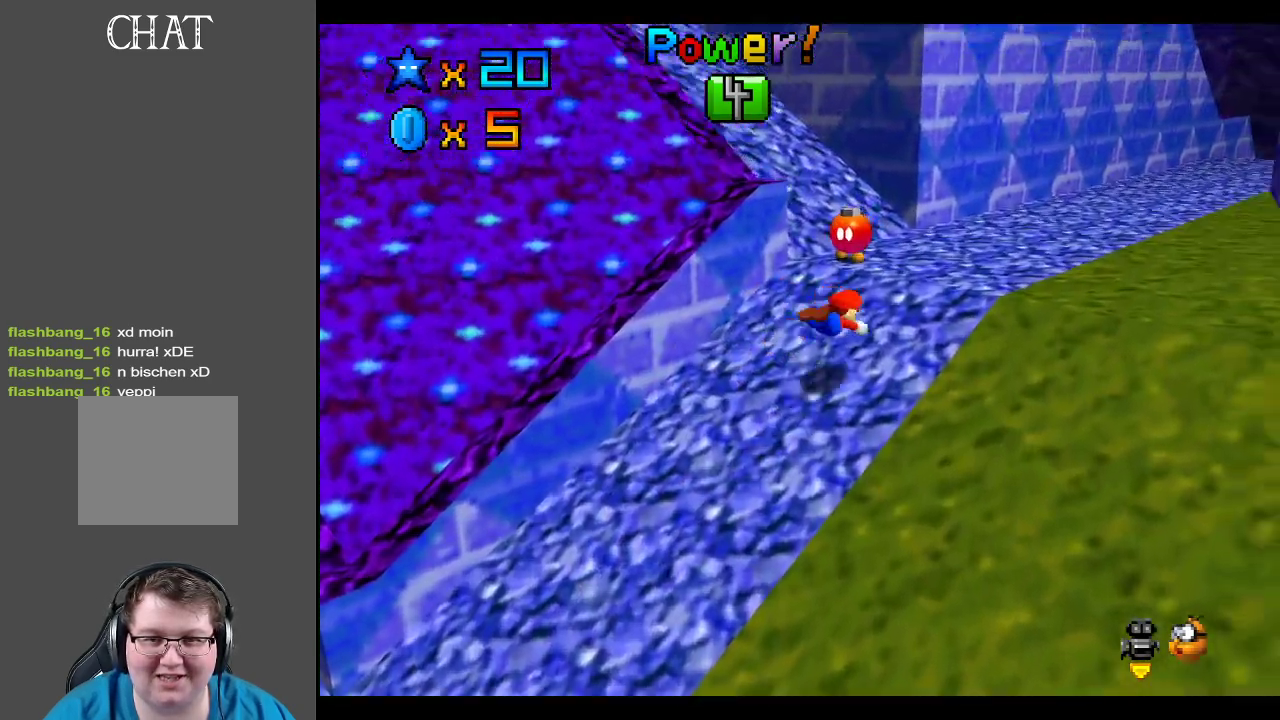
{"buttons": [], "left_stick": "up-right", "right_stick": "center", "events": [[167, "A", "down"], [283, "A", "up"]]}
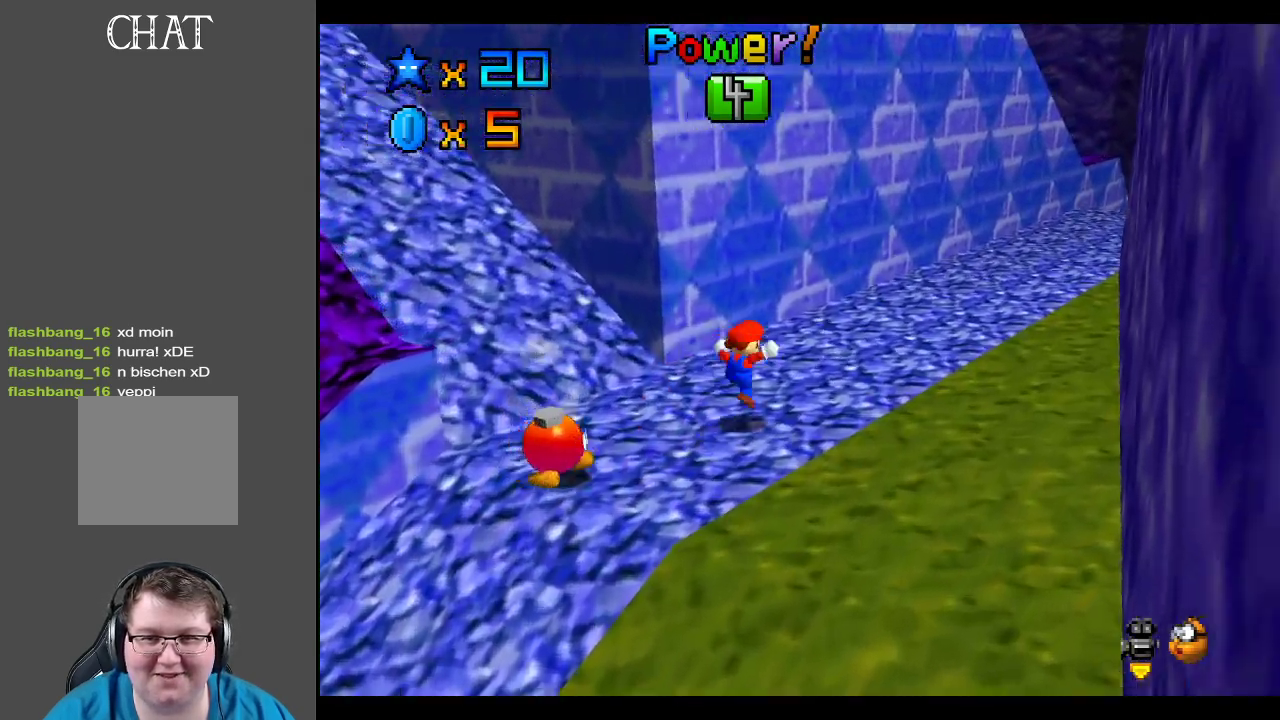
{"buttons": [], "left_stick": "down-left", "right_stick": "center", "events": [[83, "left_stick", "up-left"], [217, "left_stick", "left"], [483, "left_stick", "down-left"]]}
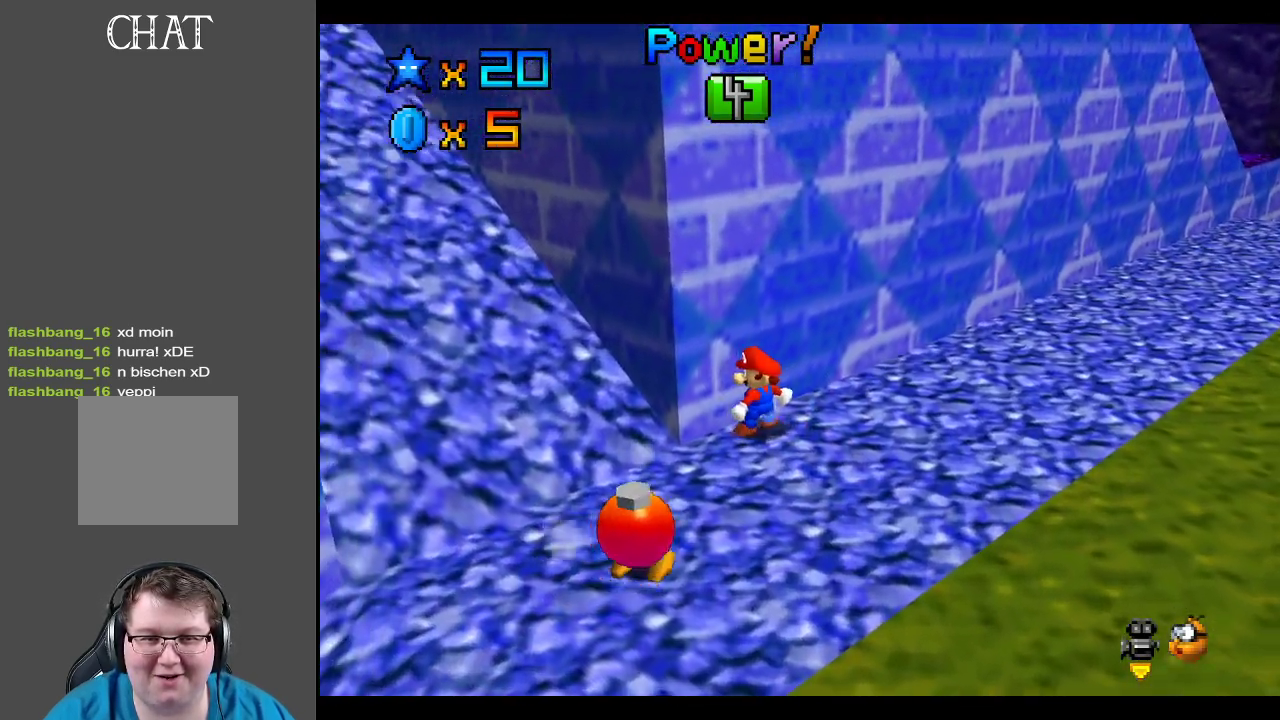
{"buttons": [], "left_stick": "left", "right_stick": "center", "events": [[367, "left_stick", "left"]]}
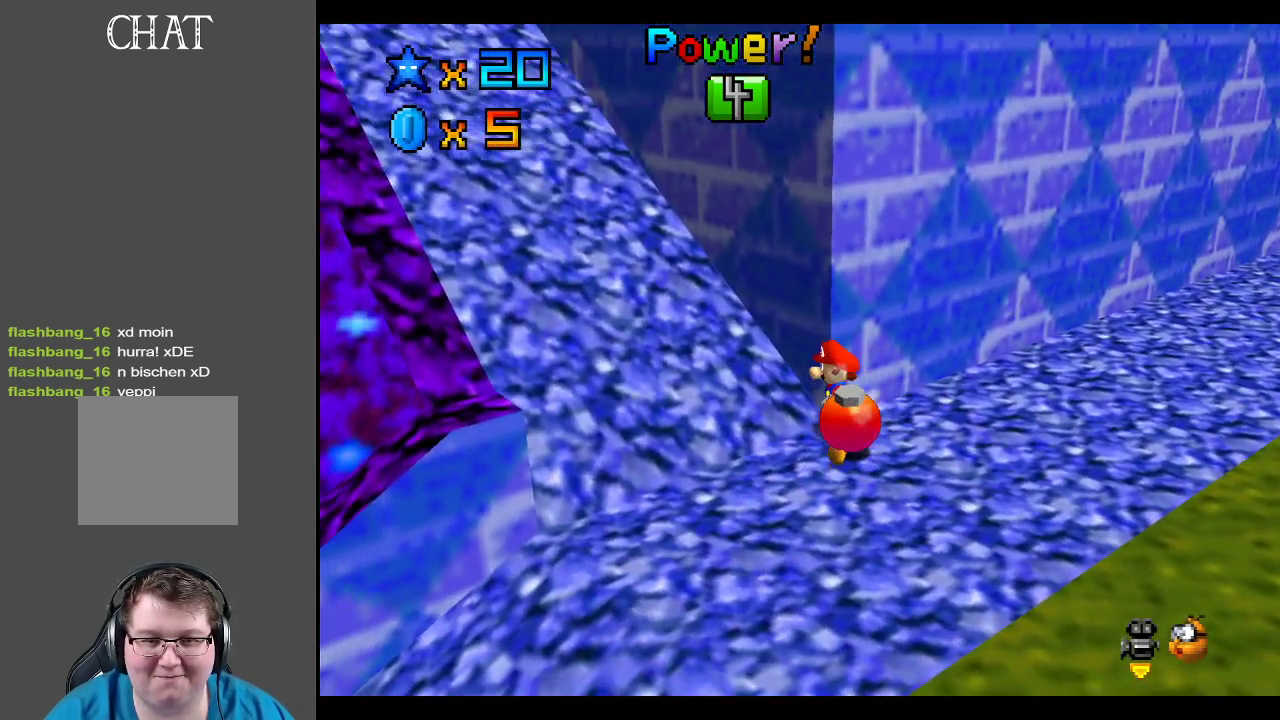
{"buttons": [], "left_stick": "up-left", "right_stick": "center", "events": [[133, "A", "down"], [150, "left_stick", "up-left"], [467, "A", "up"]]}
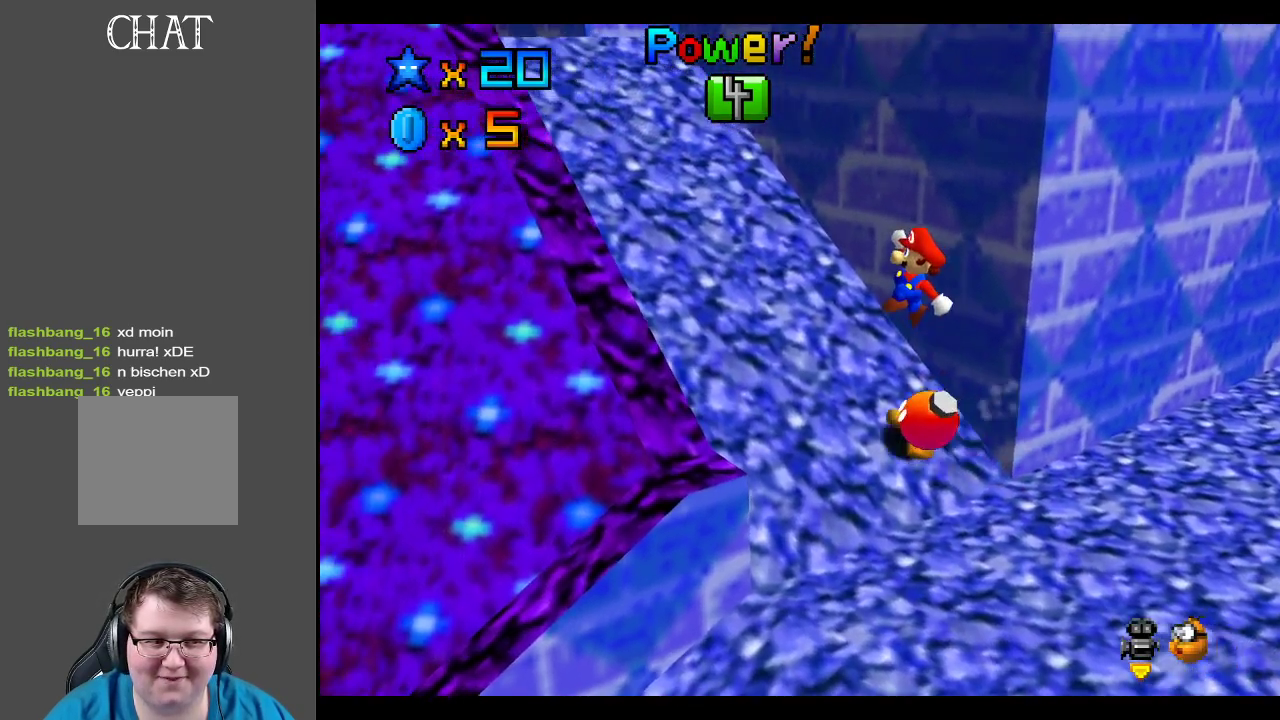
{"buttons": [], "left_stick": "up-left", "right_stick": "center", "events": []}
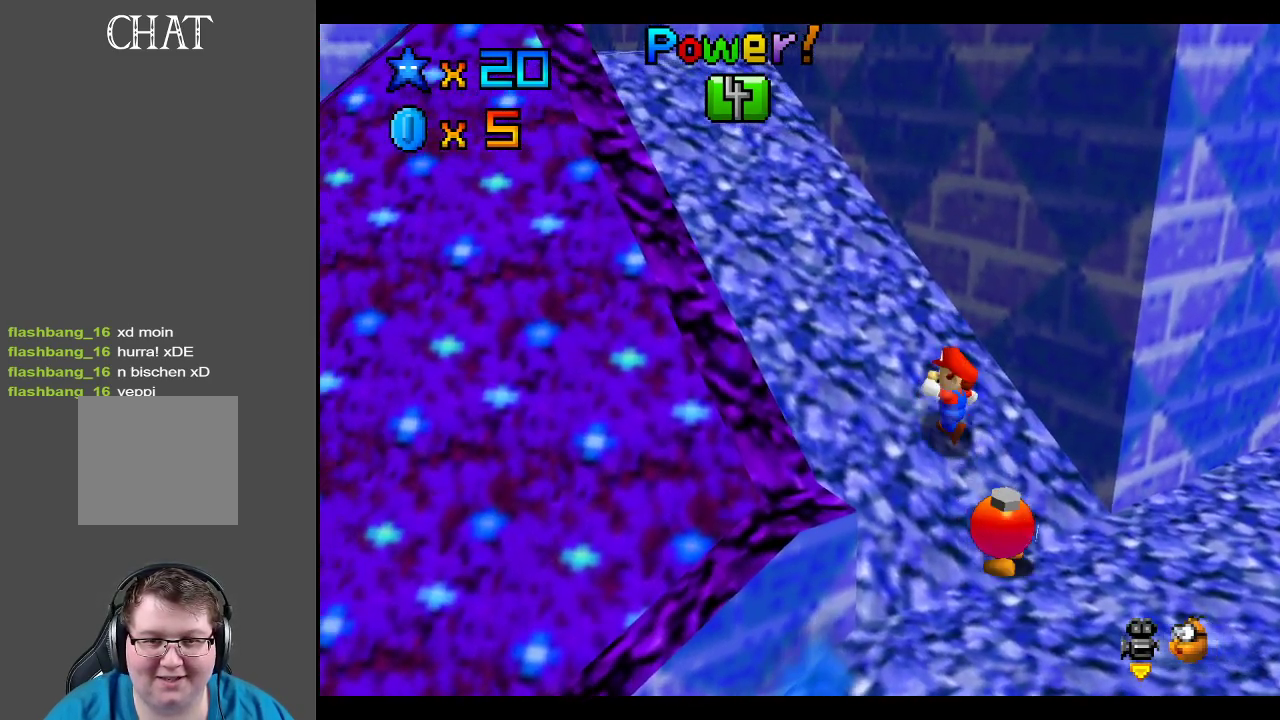
{"buttons": [], "left_stick": "up-left", "right_stick": "center", "events": []}
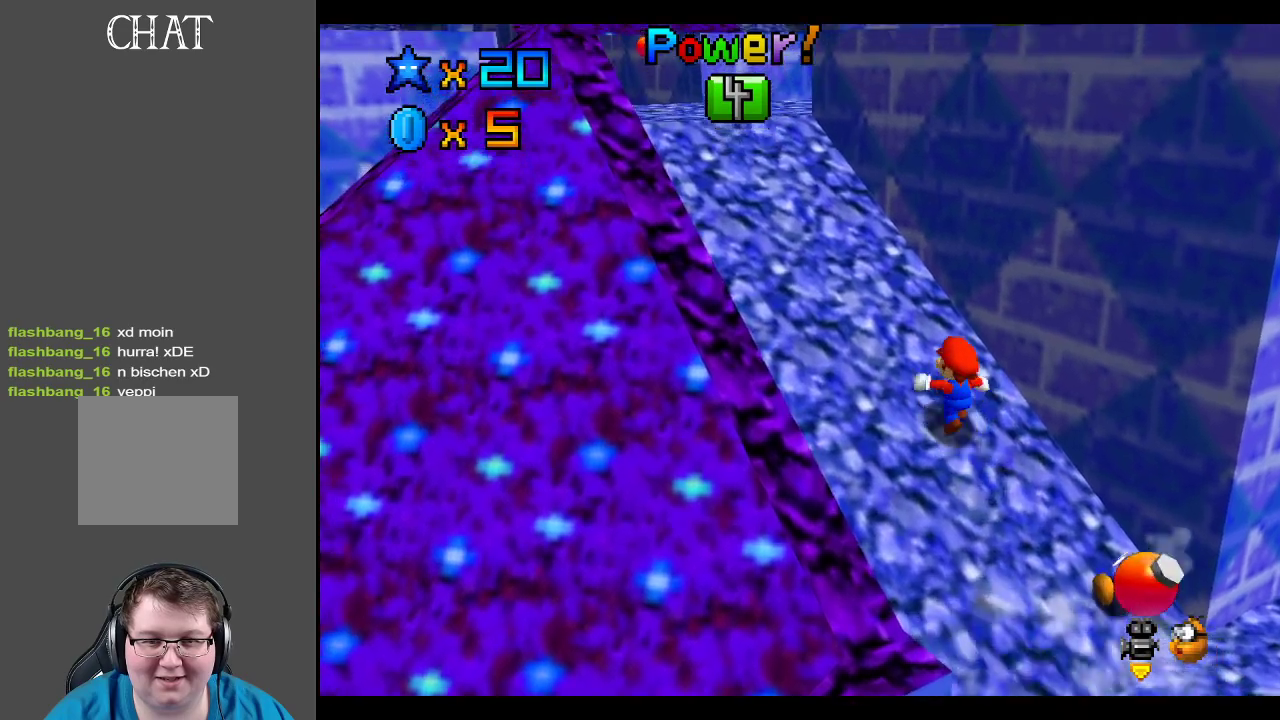
{"buttons": [], "left_stick": "up-left", "right_stick": "center", "events": [[217, "L2", "down"], [250, "A", "down"], [367, "A", "up"], [400, "L2", "up"]]}
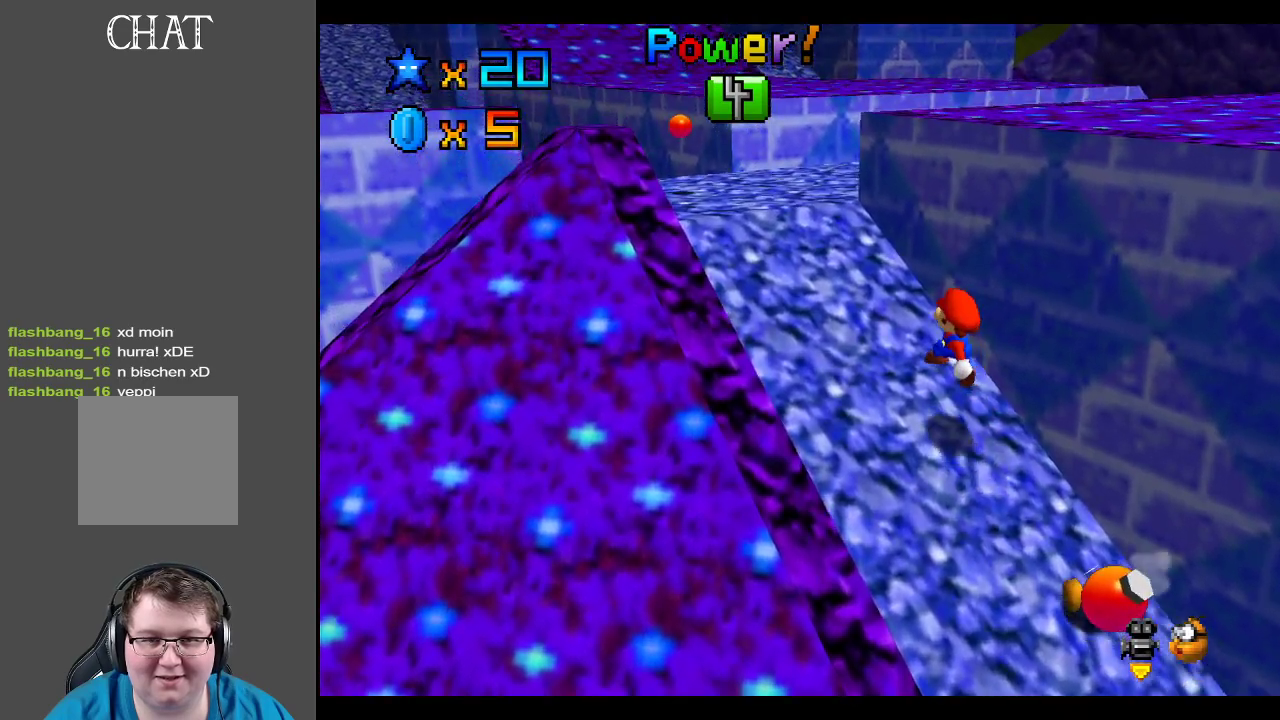
{"buttons": ["A", "X"], "left_stick": "up-left", "right_stick": "center", "events": [[250, "A", "down"], [400, "X", "down"]]}
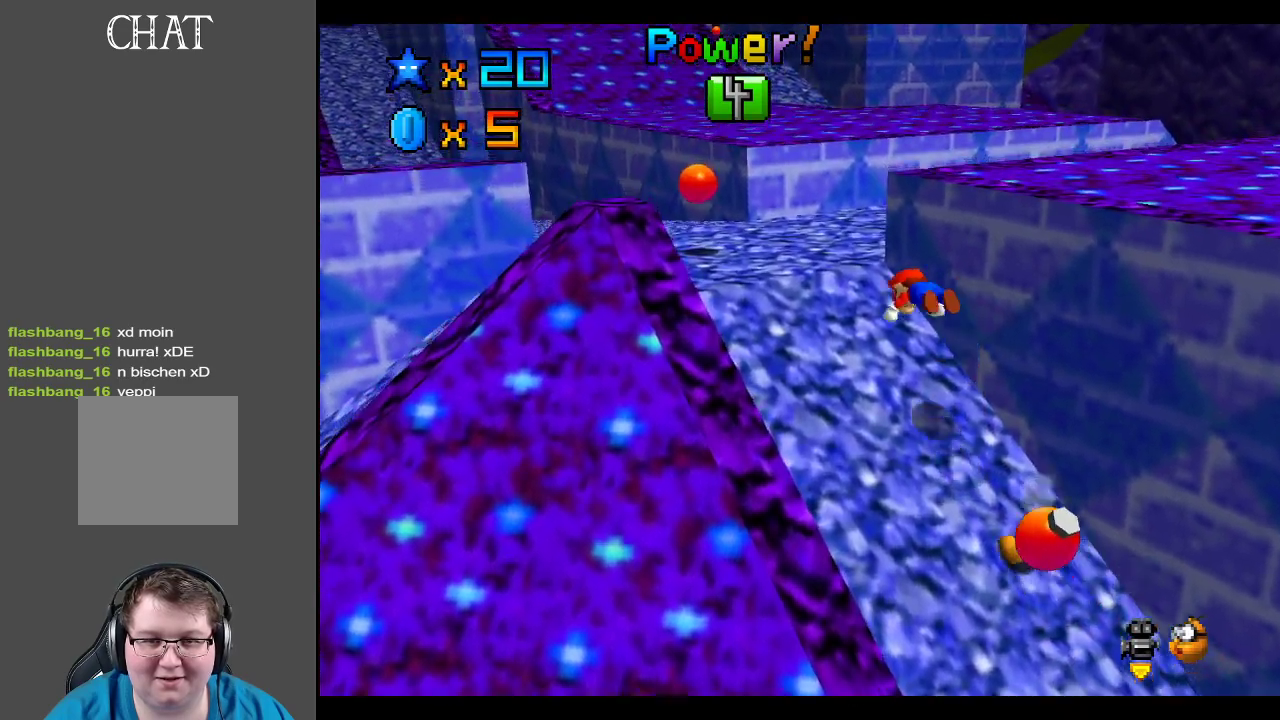
{"buttons": [], "left_stick": "up", "right_stick": "center", "events": [[17, "A", "up"], [67, "X", "up"], [133, "left_stick", "up"], [333, "A", "down"], [433, "A", "up"]]}
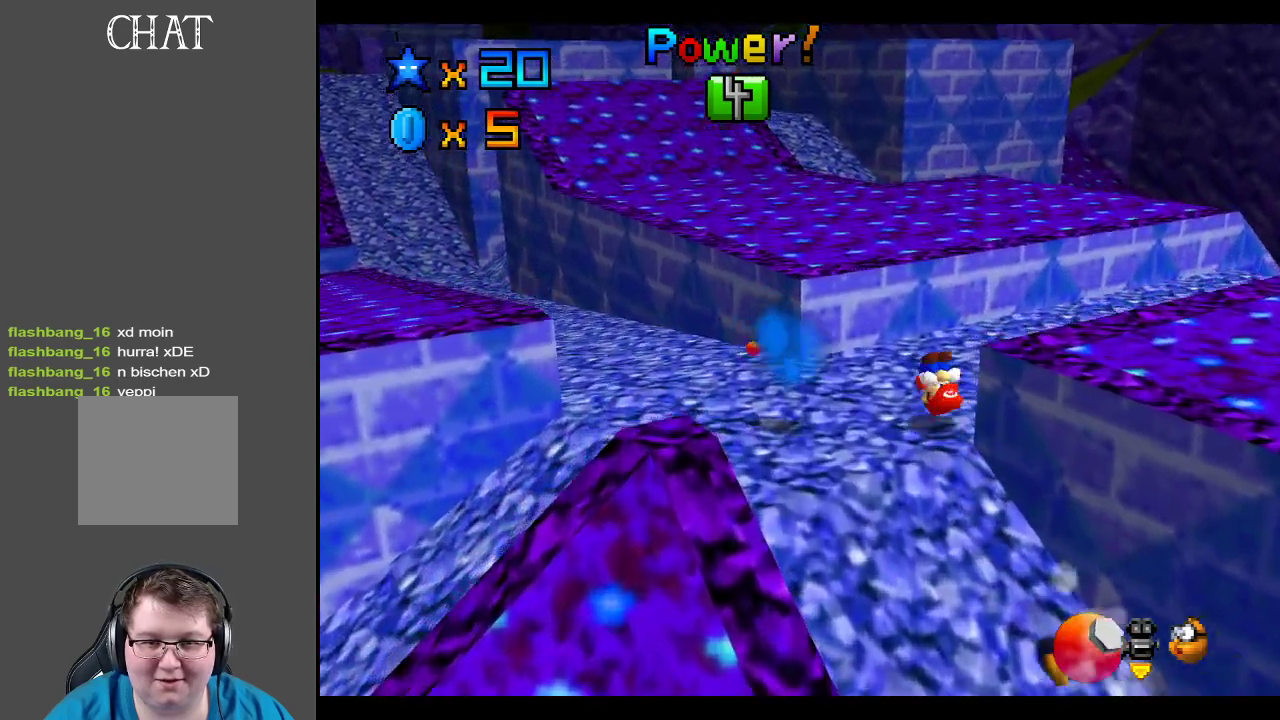
{"buttons": ["A"], "left_stick": "up", "right_stick": "center", "events": [[83, "left_stick", "up-right"], [367, "A", "down"], [467, "left_stick", "up"]]}
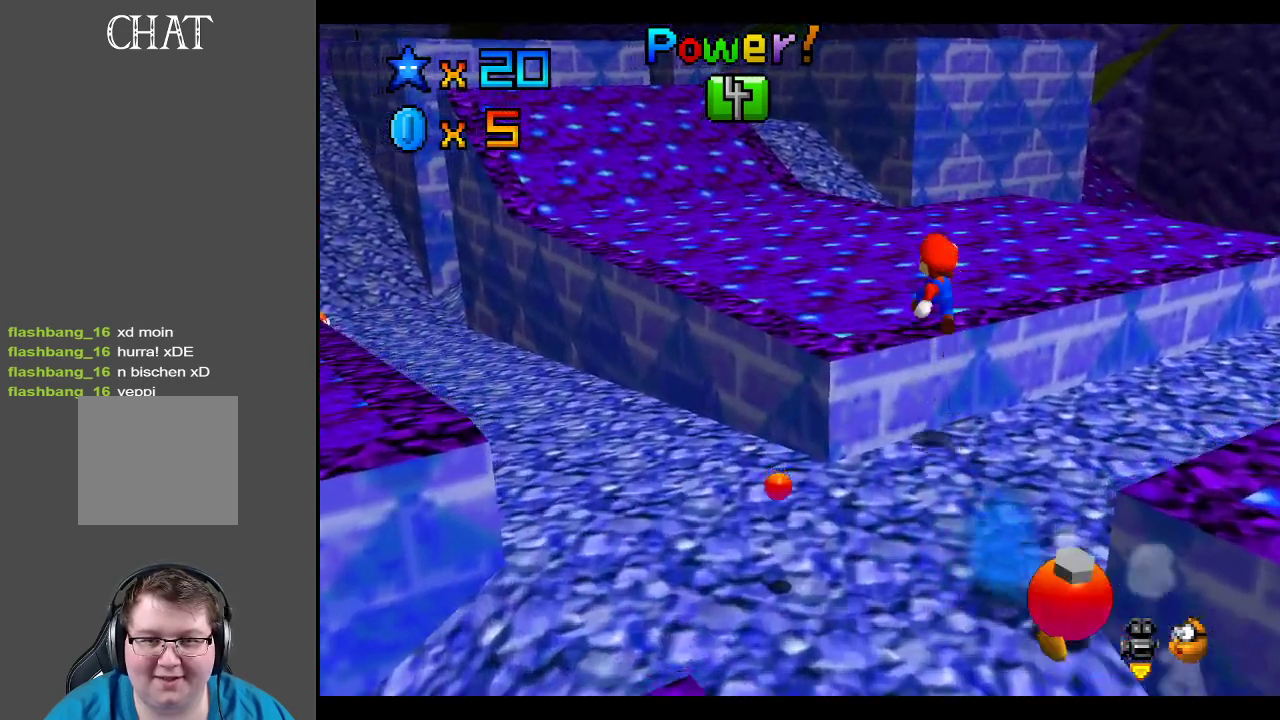
{"buttons": [], "left_stick": "up", "right_stick": "center", "events": [[100, "A", "up"]]}
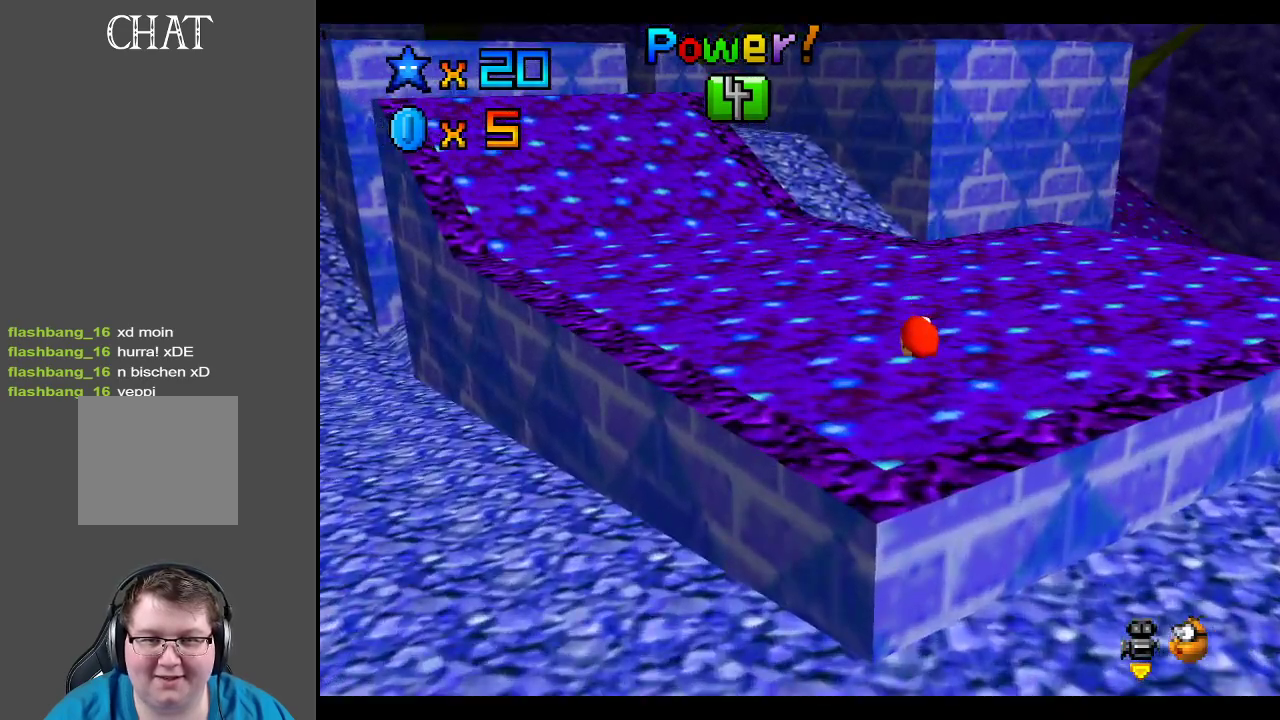
{"buttons": ["A"], "left_stick": "up-left", "right_stick": "center", "events": [[67, "left_stick", "up-left"], [450, "A", "down"]]}
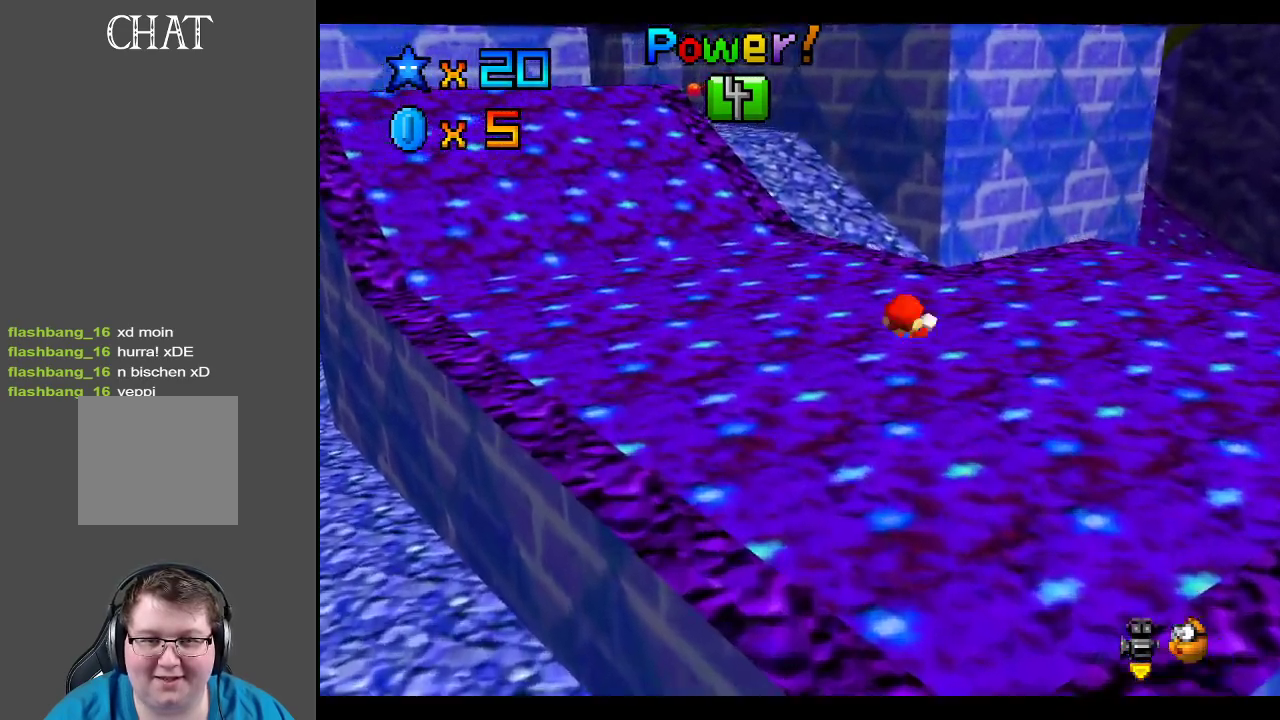
{"buttons": [], "left_stick": "up-left", "right_stick": "center", "events": [[50, "A", "up"]]}
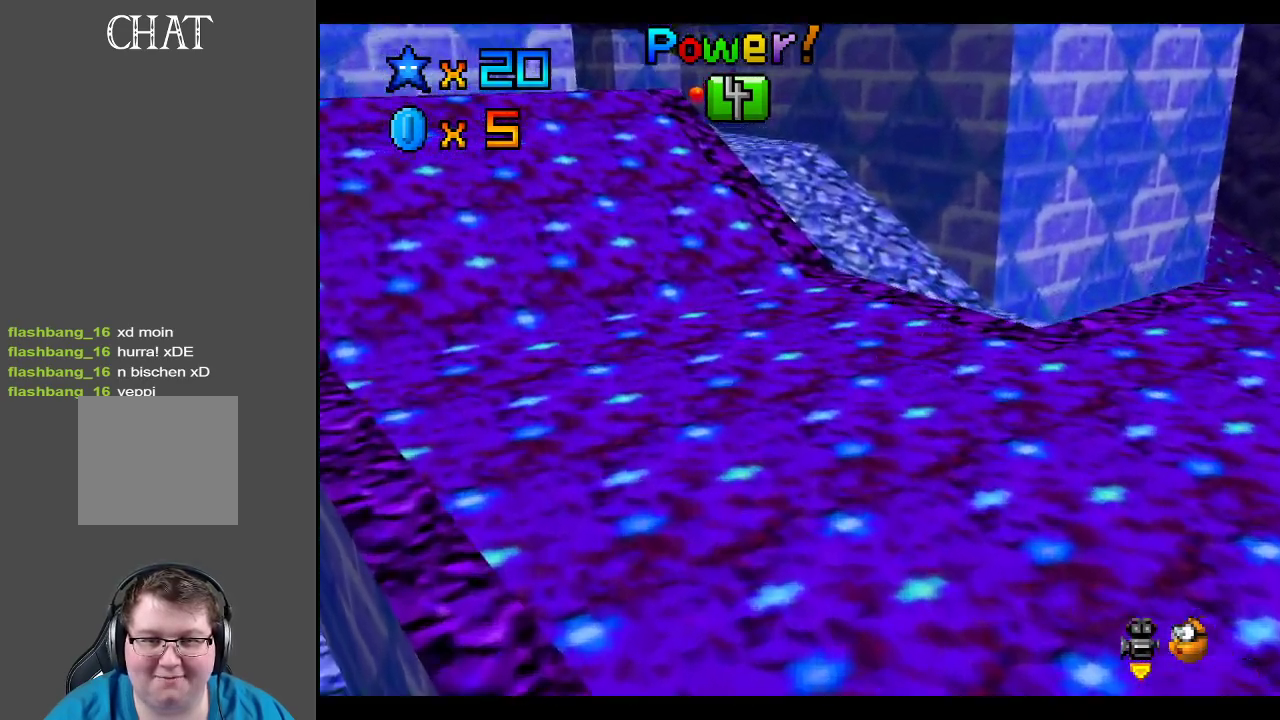
{"buttons": ["A"], "left_stick": "up-left", "right_stick": "center", "events": [[50, "A", "down"]]}
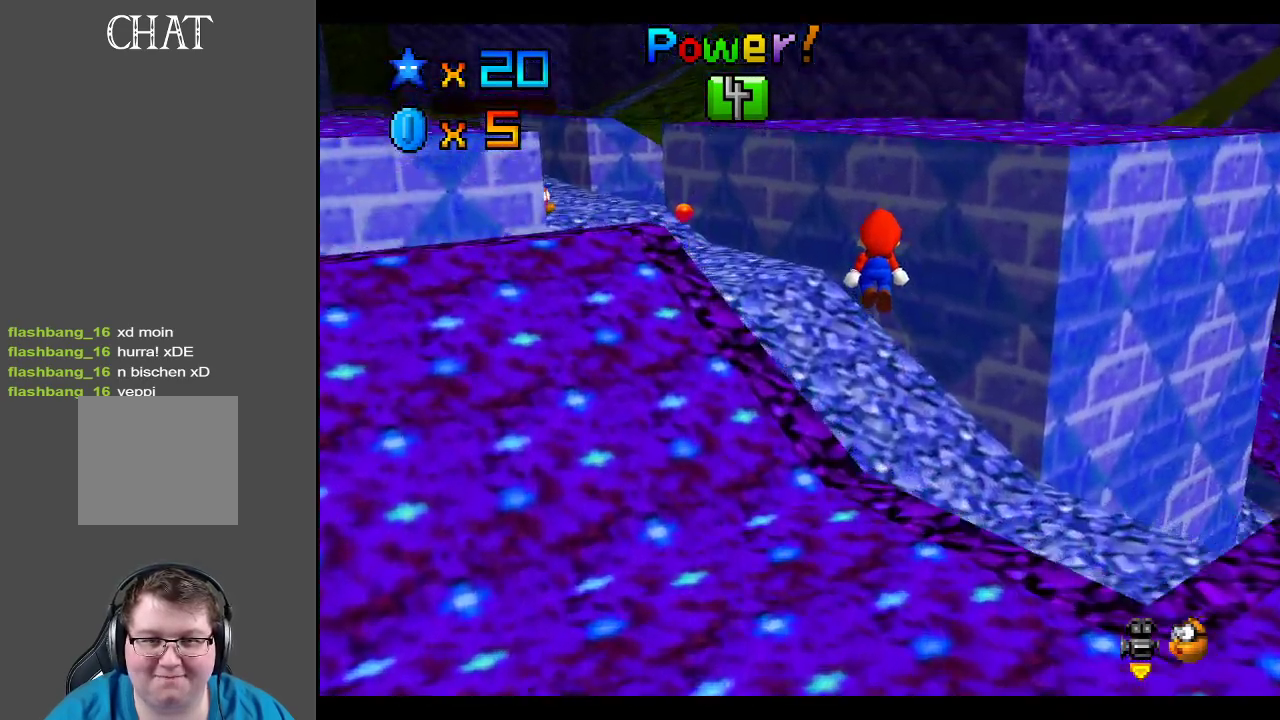
{"buttons": [], "left_stick": "up", "right_stick": "center", "events": [[233, "A", "up"], [417, "left_stick", "up"]]}
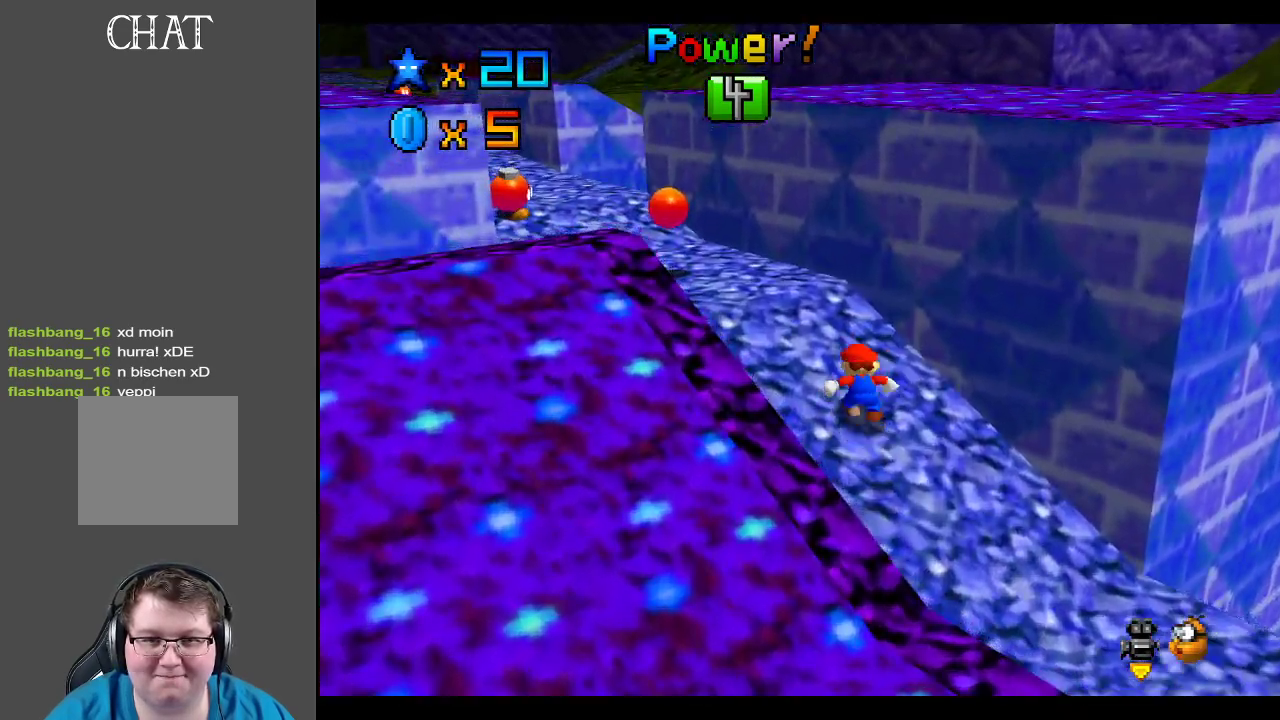
{"buttons": ["Y"], "left_stick": "up-right", "right_stick": "center", "events": [[50, "A", "down"], [350, "A", "up"], [400, "left_stick", "up-right"], [500, "Y", "down"]]}
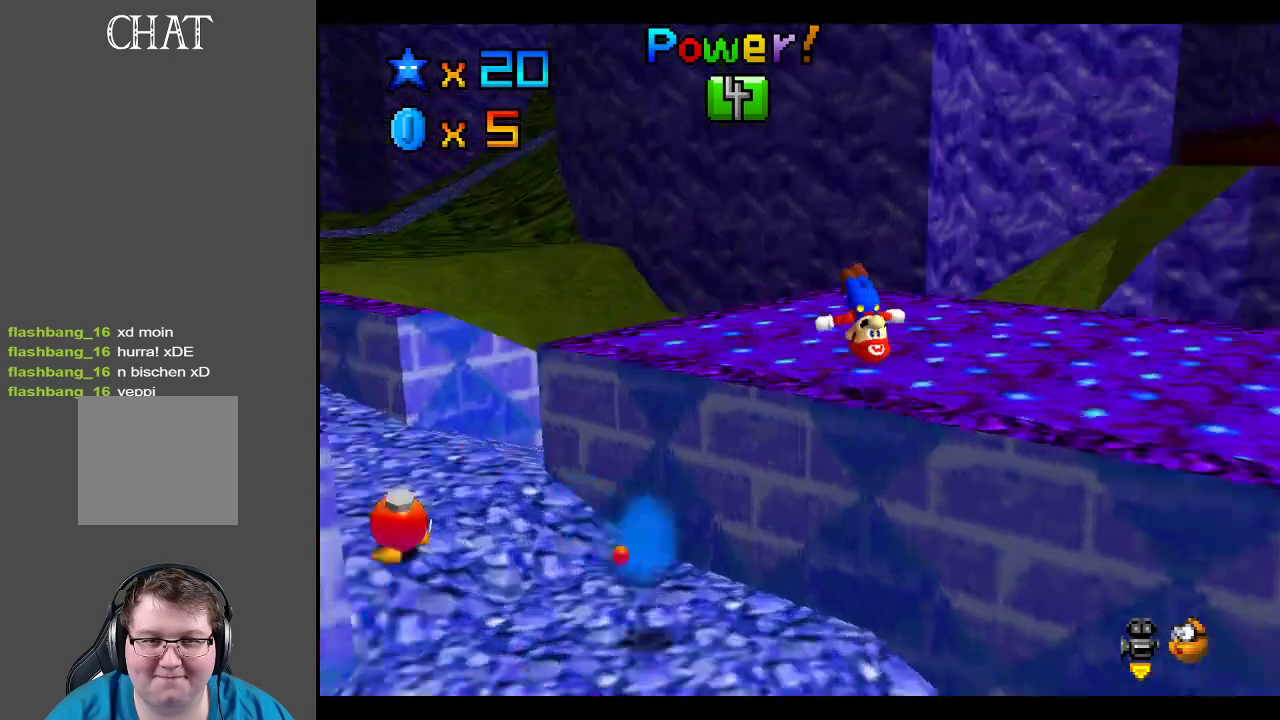
{"buttons": [], "left_stick": "up", "right_stick": "center", "events": [[100, "Y", "up"], [200, "left_stick", "up"]]}
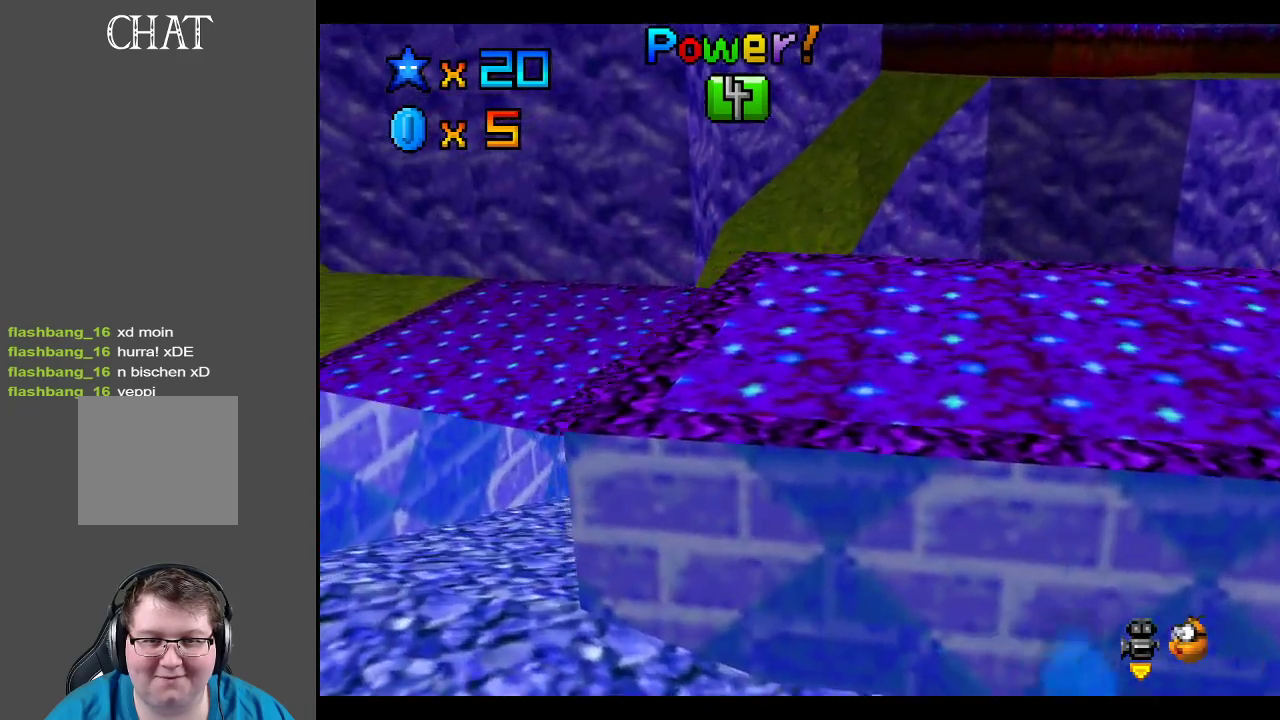
{"buttons": ["A"], "left_stick": "up-left", "right_stick": "center", "events": [[383, "A", "down"], [400, "left_stick", "up-left"]]}
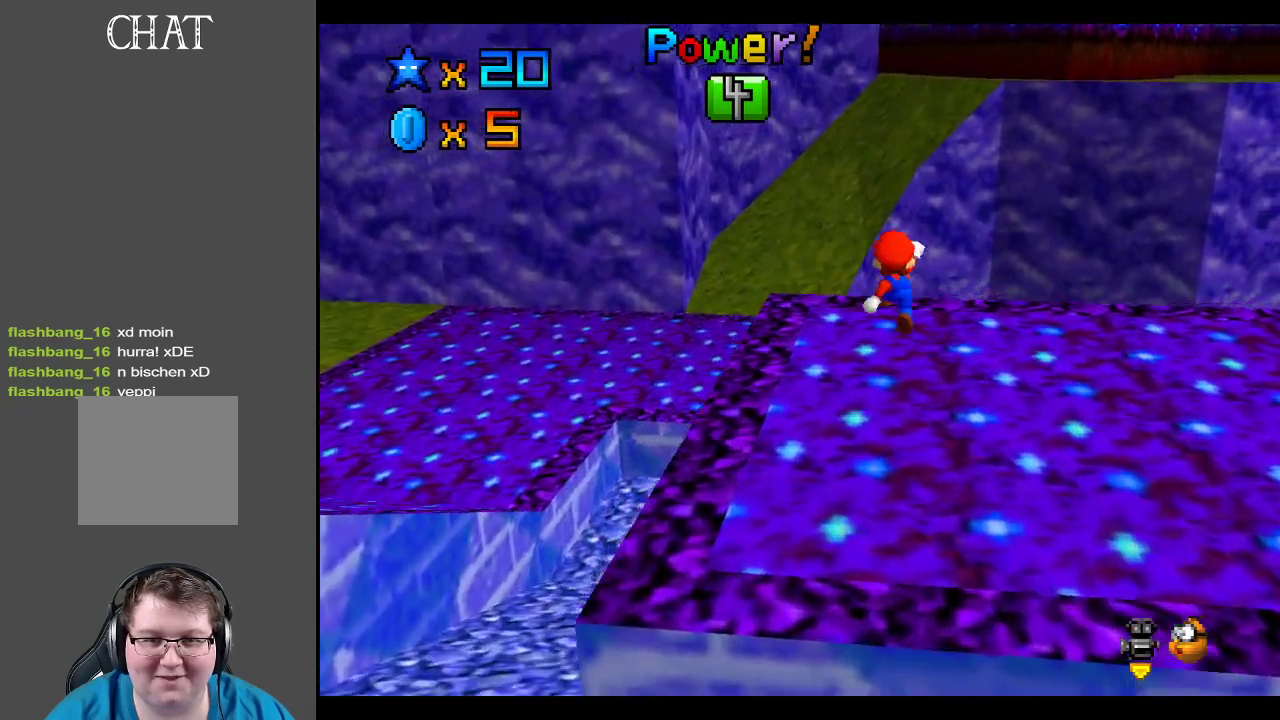
{"buttons": [], "left_stick": "up-left", "right_stick": "center", "events": [[417, "A", "up"]]}
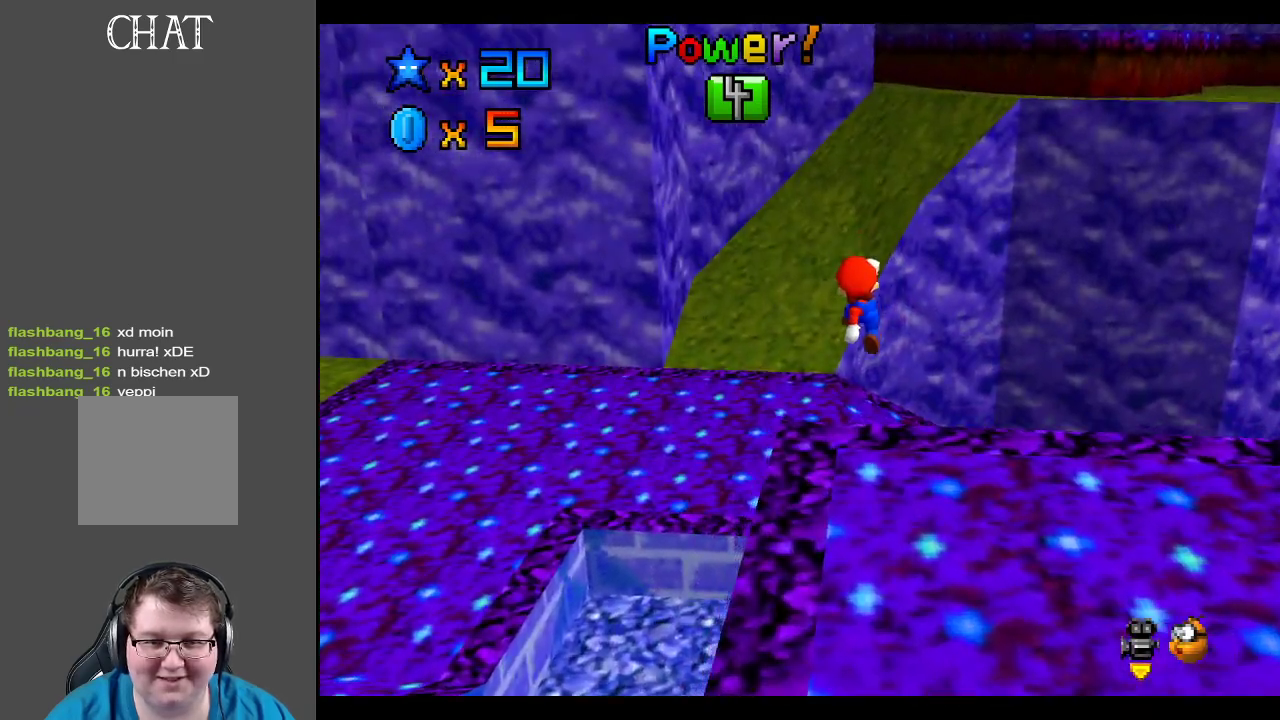
{"buttons": [], "left_stick": "left", "right_stick": "center", "events": [[67, "left_stick", "left"], [83, "Y", "down"], [200, "Y", "up"]]}
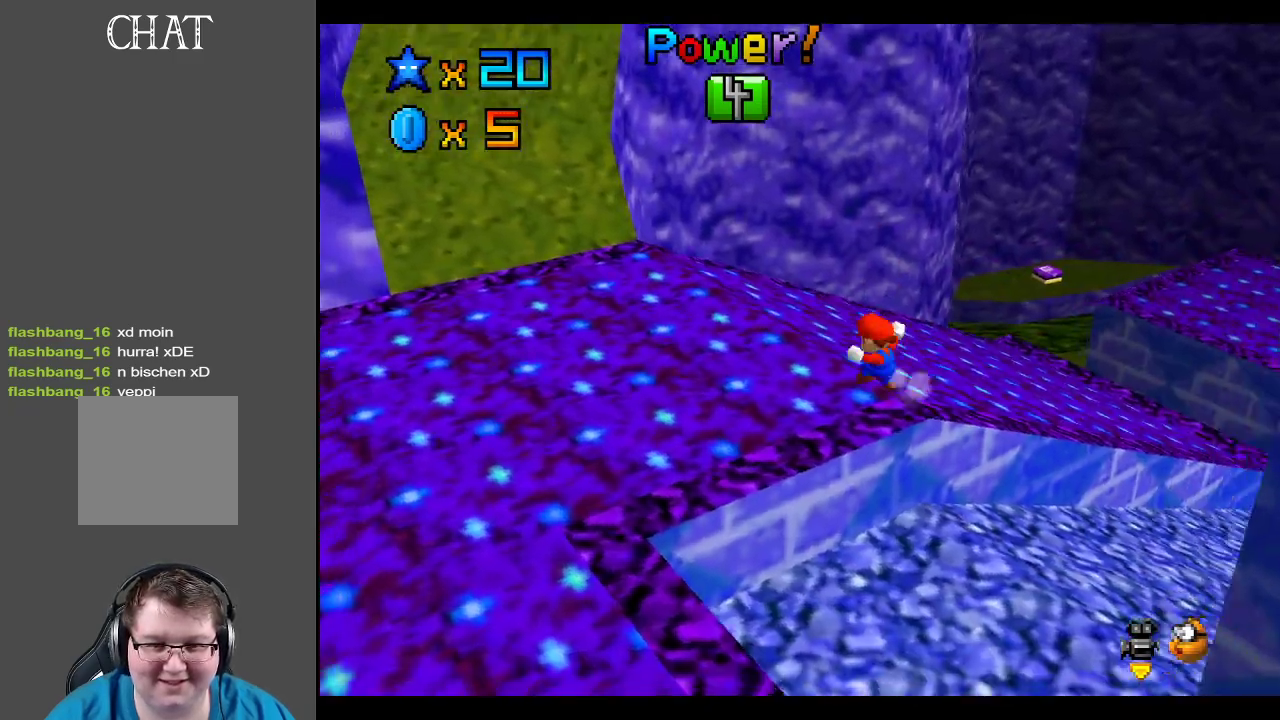
{"buttons": ["A"], "left_stick": "up-left", "right_stick": "center", "events": [[17, "A", "down"], [317, "left_stick", "up-left"], [333, "A", "up"], [417, "A", "down"]]}
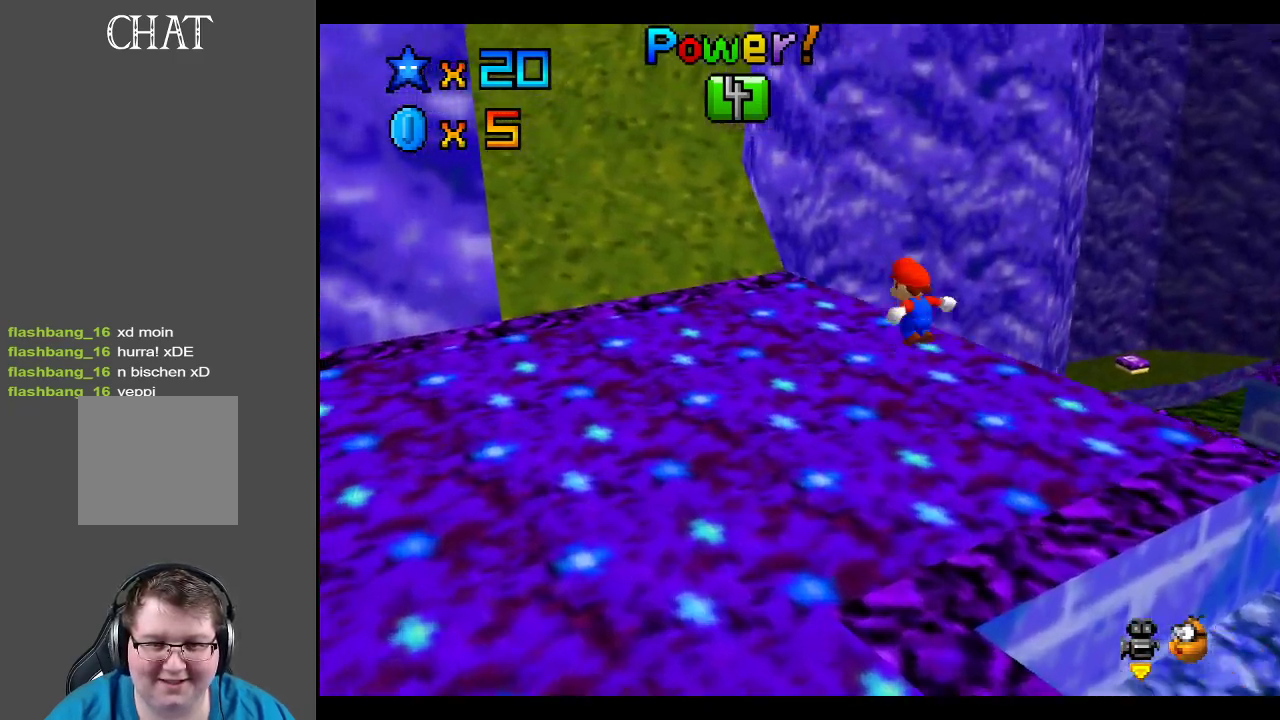
{"buttons": [], "left_stick": "left", "right_stick": "center", "events": [[400, "A", "up"], [417, "left_stick", "left"]]}
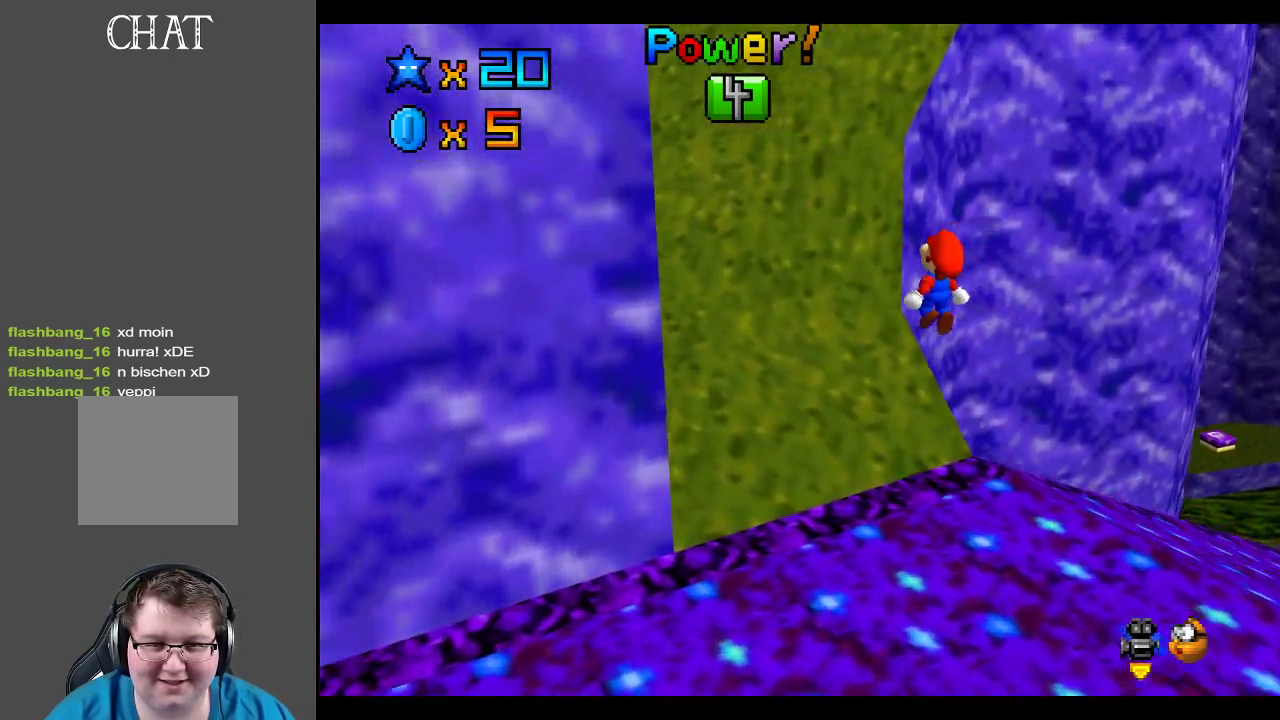
{"buttons": [], "left_stick": "left", "right_stick": "center", "events": [[133, "Y", "down"], [217, "Y", "up"]]}
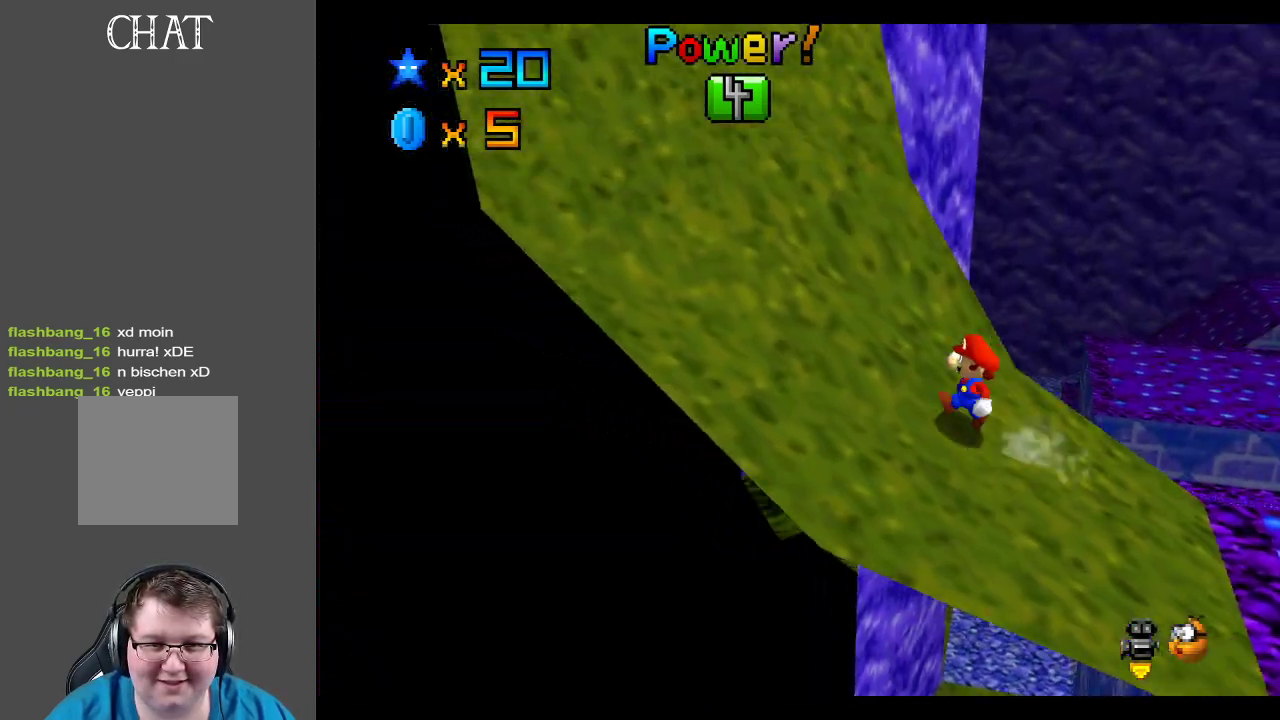
{"buttons": [], "left_stick": "up-left", "right_stick": "center", "events": [[167, "left_stick", "up-left"]]}
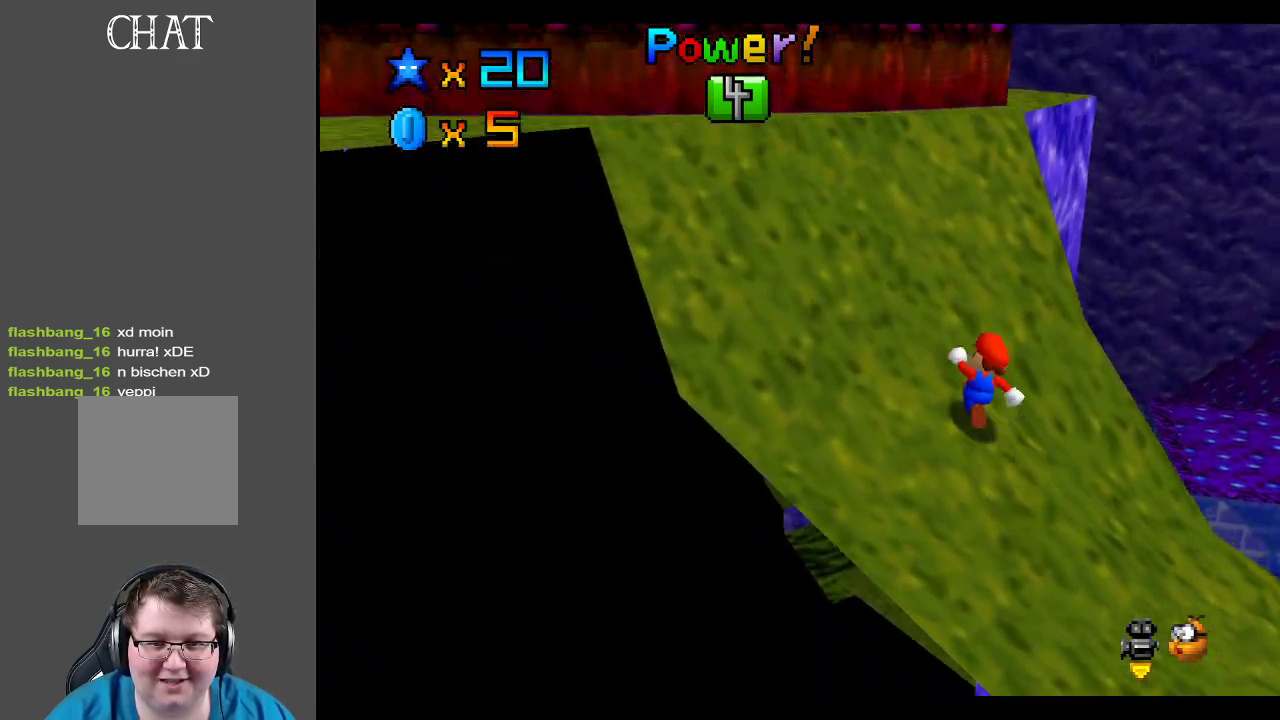
{"buttons": ["B"], "left_stick": "up-left", "right_stick": "center", "events": [[100, "A", "down"], [267, "A", "up"], [417, "B", "down"]]}
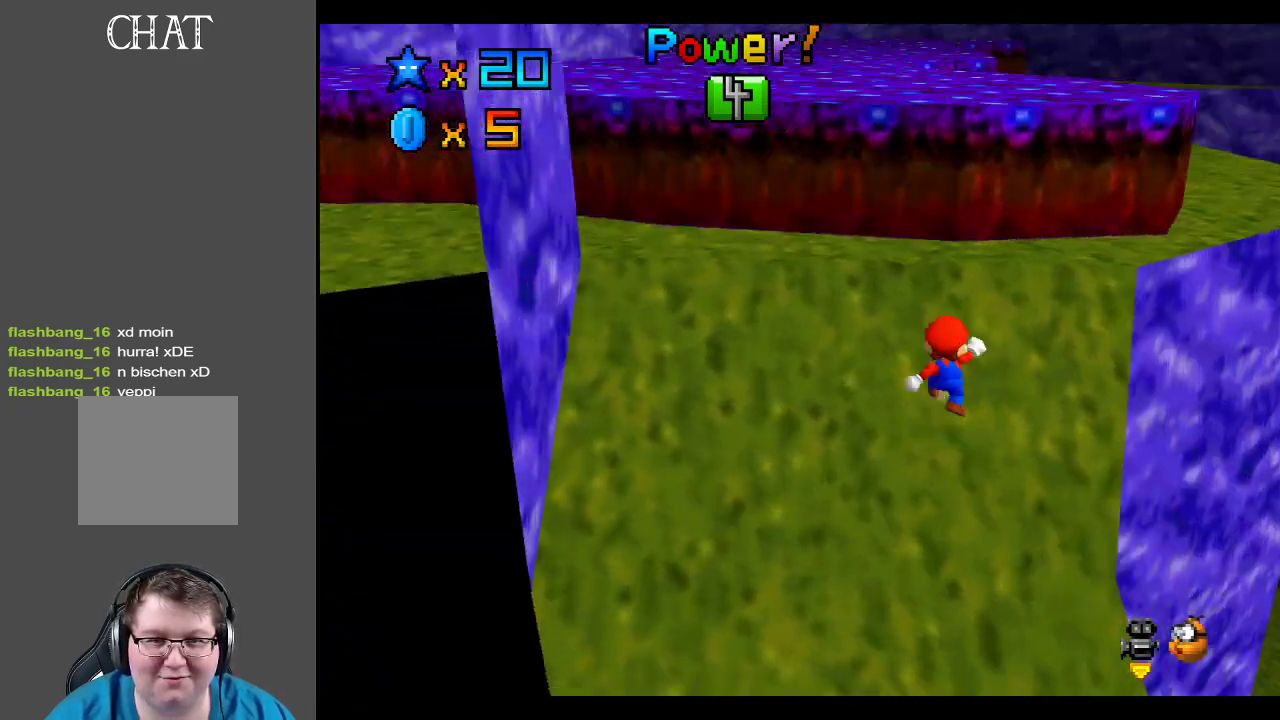
{"buttons": [], "left_stick": "up-left", "right_stick": "center", "events": [[50, "B", "up"], [150, "left_stick", "left"], [283, "left_stick", "up-left"], [383, "B", "down"], [500, "B", "up"]]}
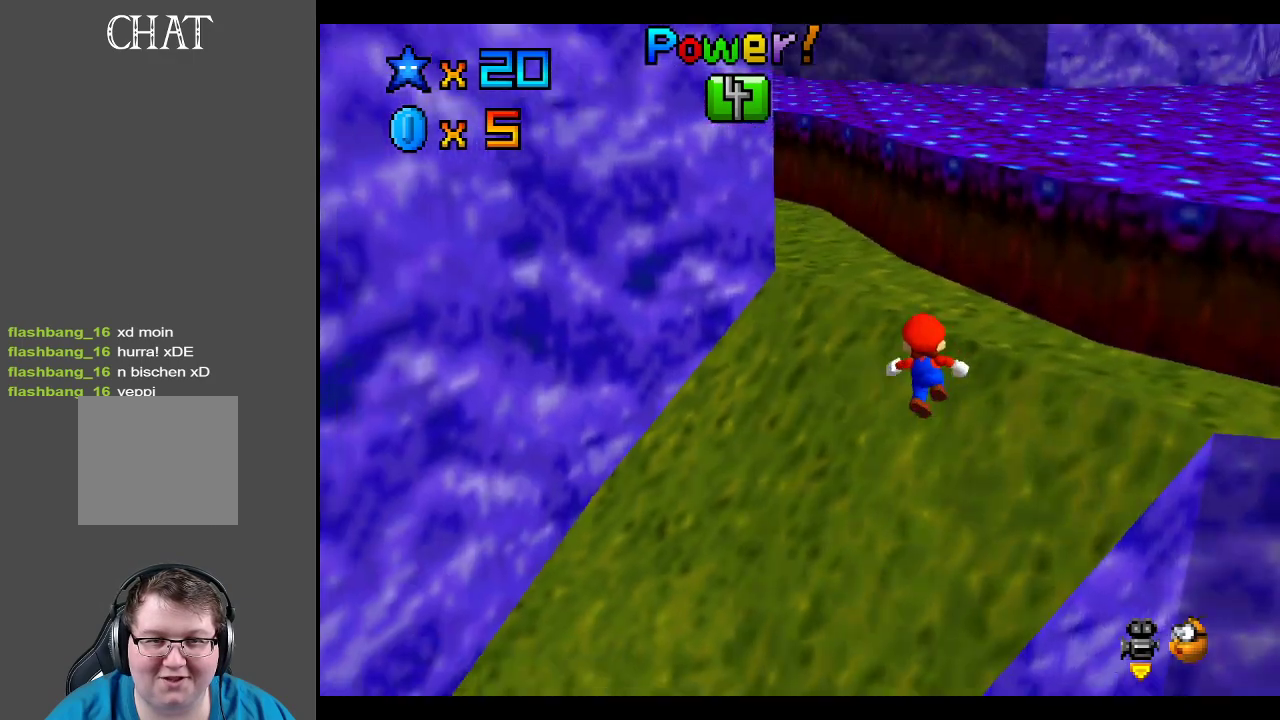
{"buttons": [], "left_stick": "up", "right_stick": "center", "events": [[267, "left_stick", "up"]]}